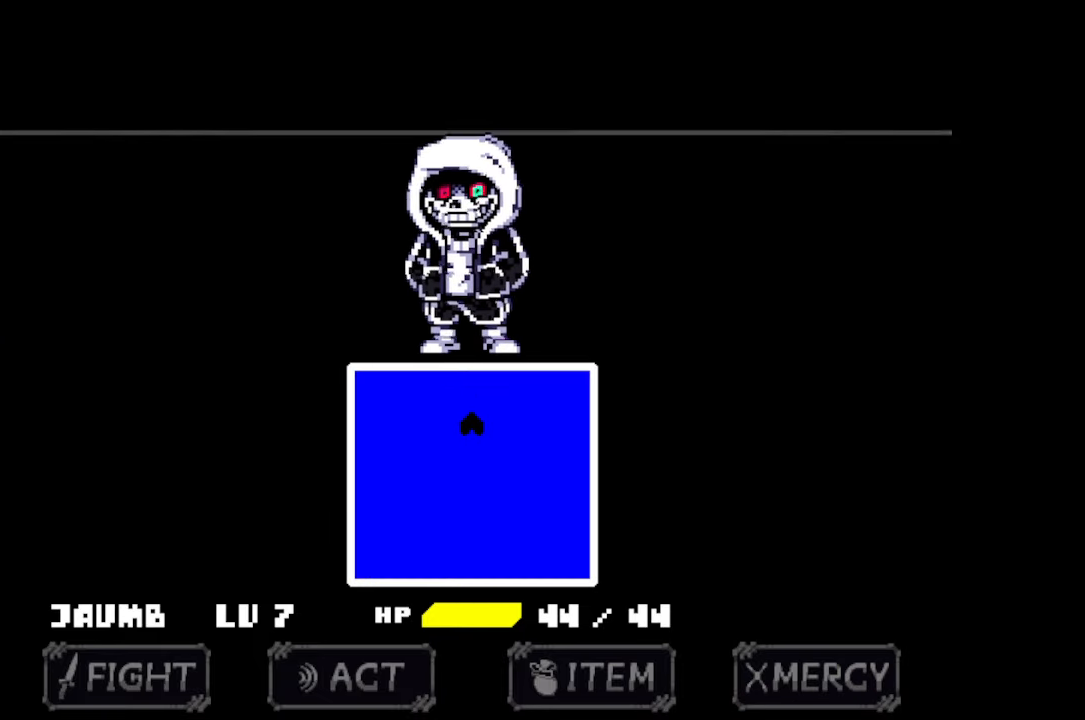
Gameplay with keyboard and mouse; each line is a JSON object with the keys and mouse buttons held at the frame after it. "events" lists presses ("down") and releases ("up") of "c", "down", "left", "right", "up", "x", "z", "mouse_left" and "mouse_right" between this image and that frame as [ms after this image, input, new state], when the widget could be followed in between. "mouse_left", "mouse_right" = the "left", "right" buttons of the "mouse" list. No other keys are recorded. Mouse movement is not recorded.
{"keys": [], "mouse": [], "events": []}
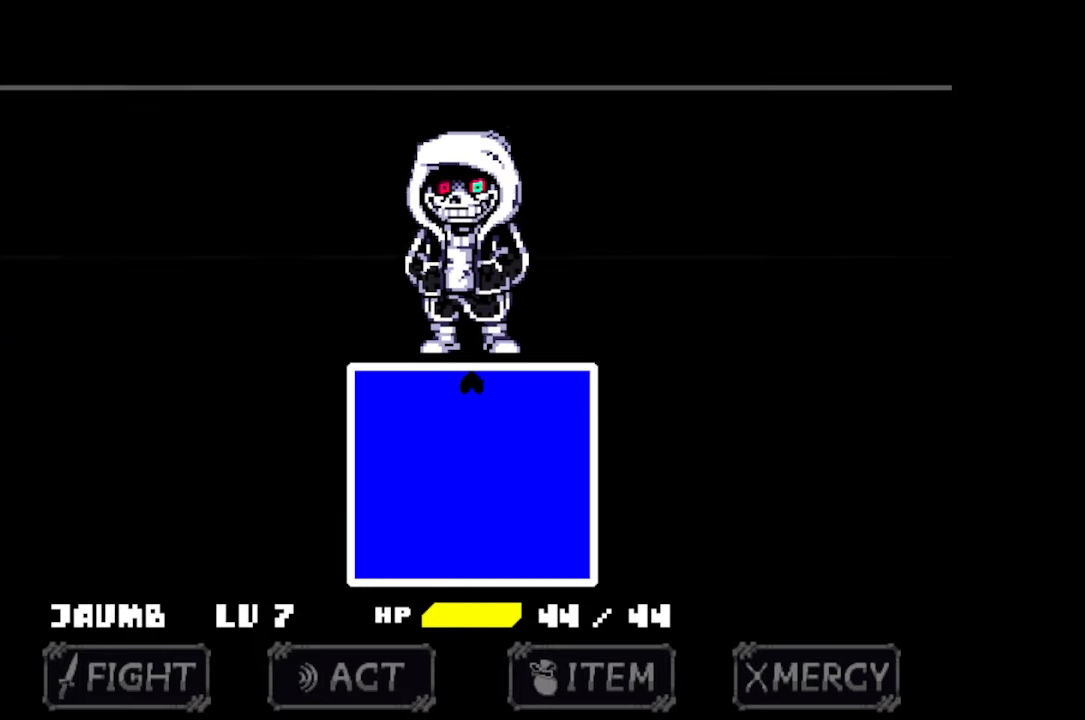
{"keys": [], "mouse": [], "events": [[33, "down", "down"], [167, "down", "up"]]}
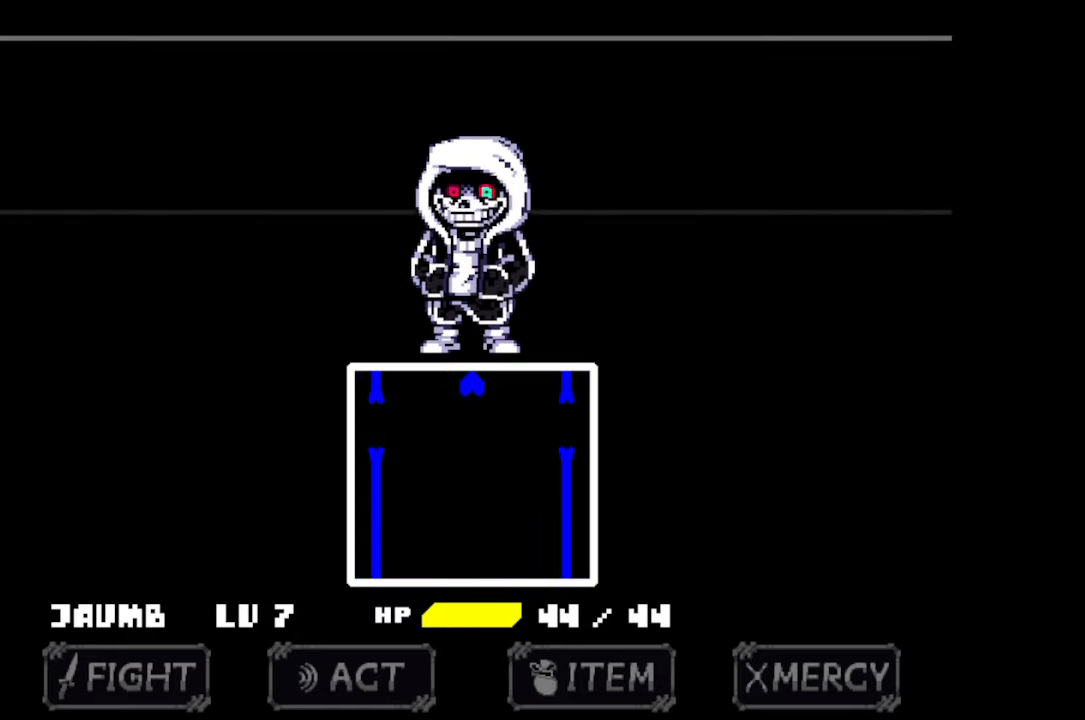
{"keys": [], "mouse": [], "events": [[167, "down", "down"], [300, "down", "up"]]}
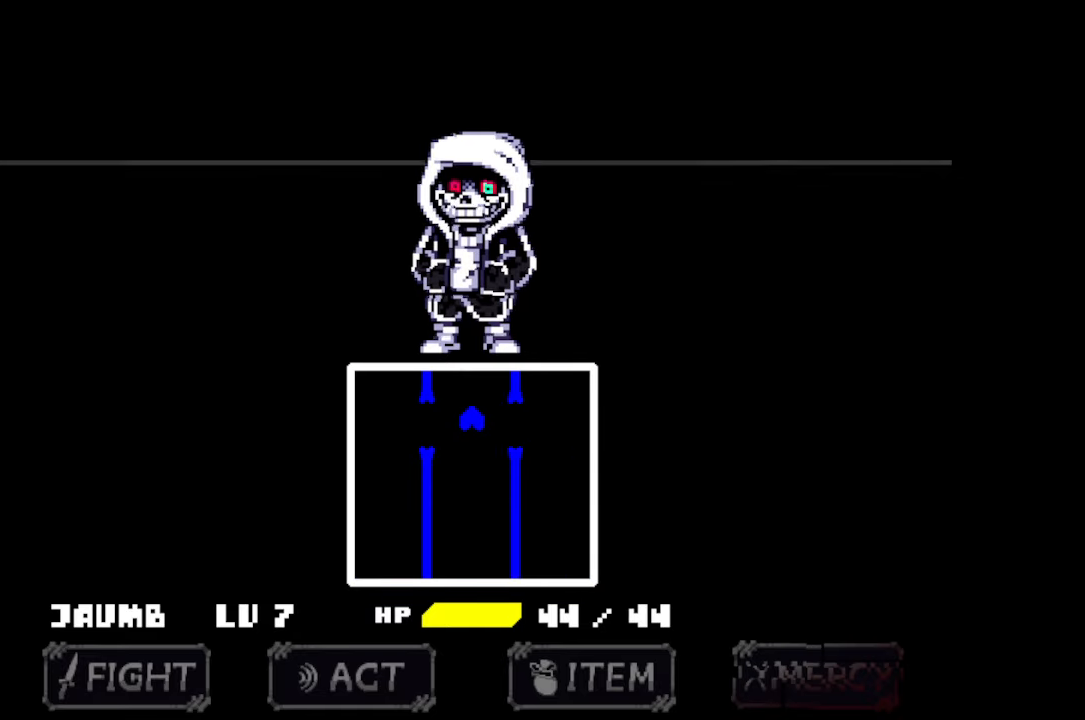
{"keys": [], "mouse": [], "events": [[333, "down", "down"], [433, "down", "up"]]}
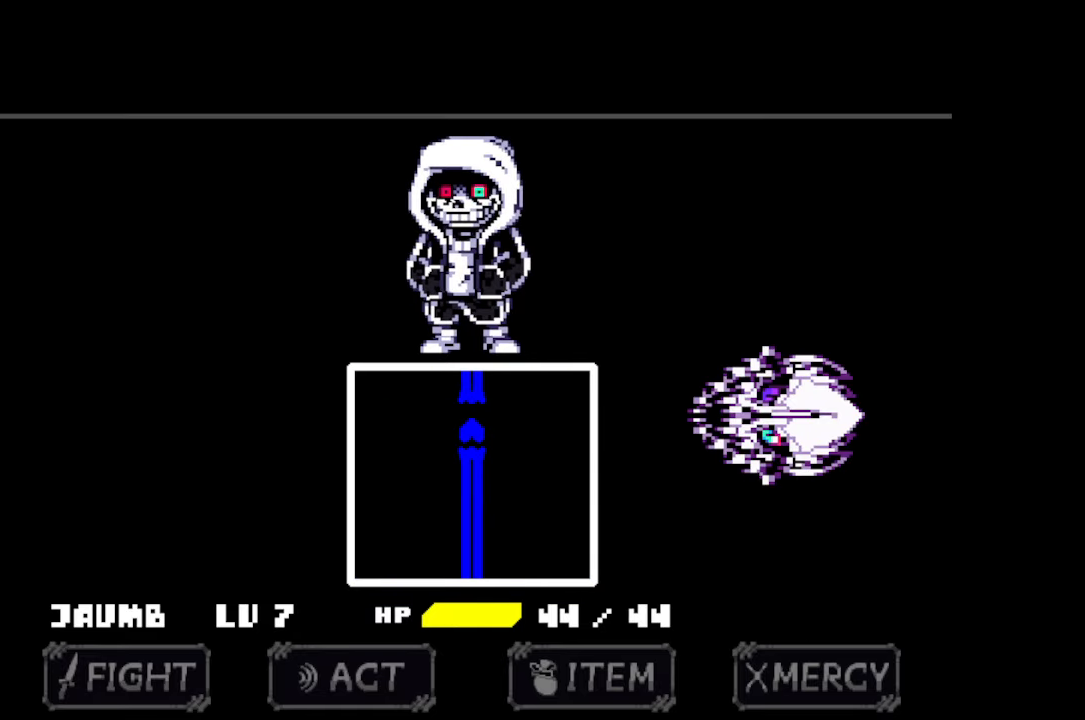
{"keys": ["down"], "mouse": [], "events": [[333, "down", "down"]]}
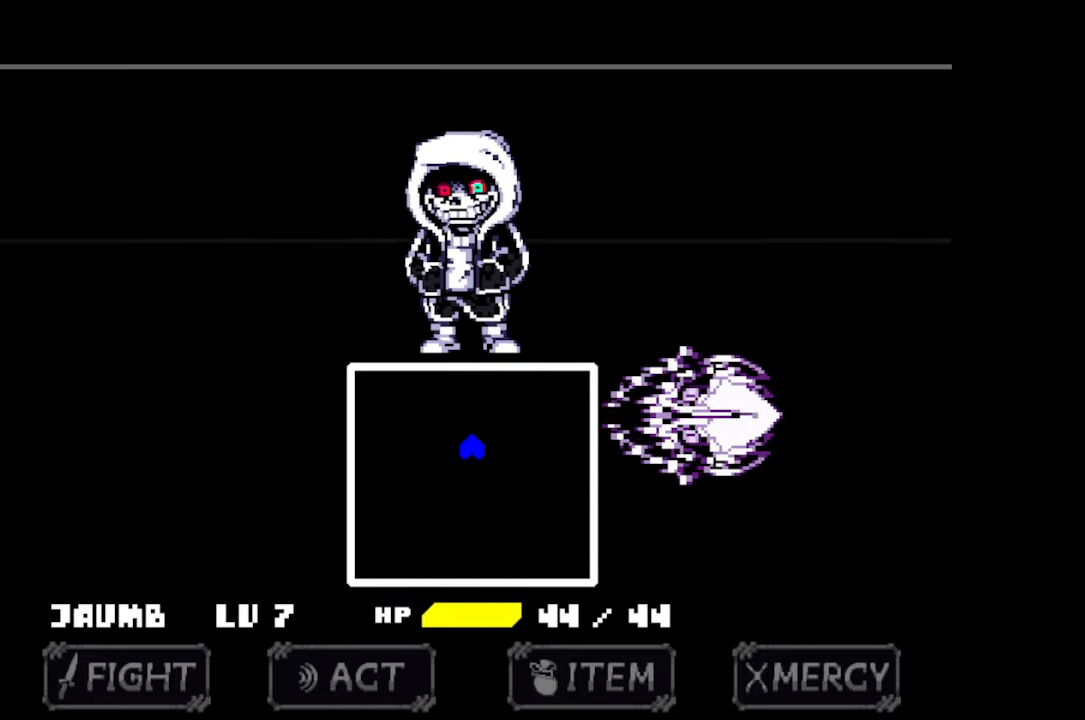
{"keys": [], "mouse": [], "events": [[267, "down", "up"]]}
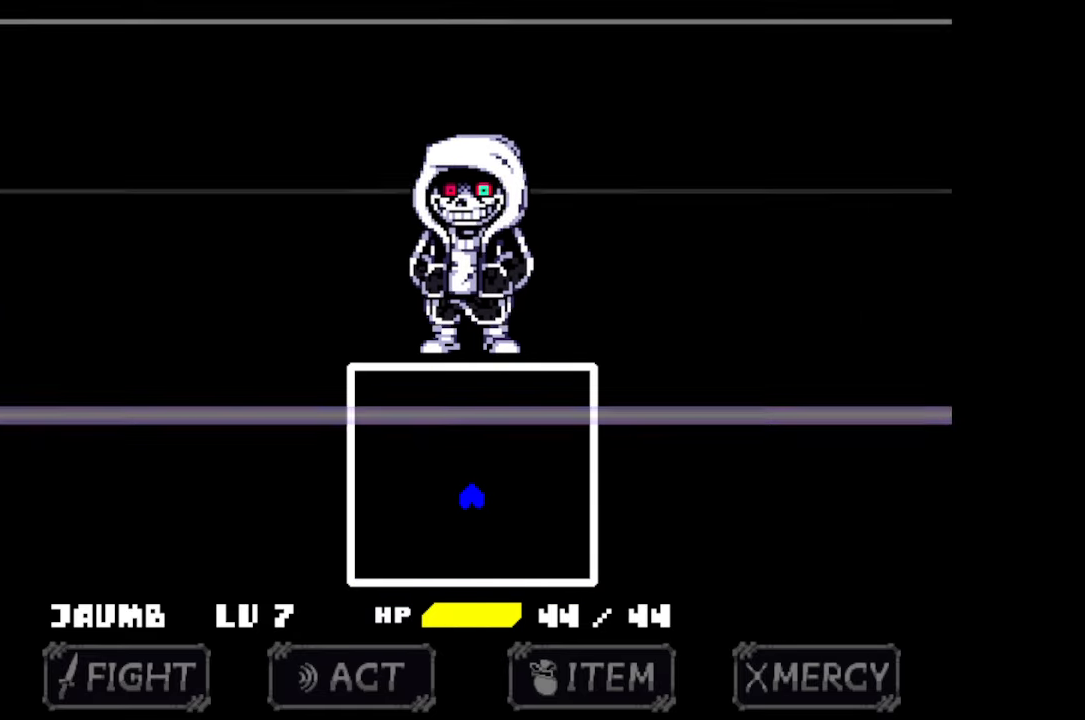
{"keys": [], "mouse": [], "events": []}
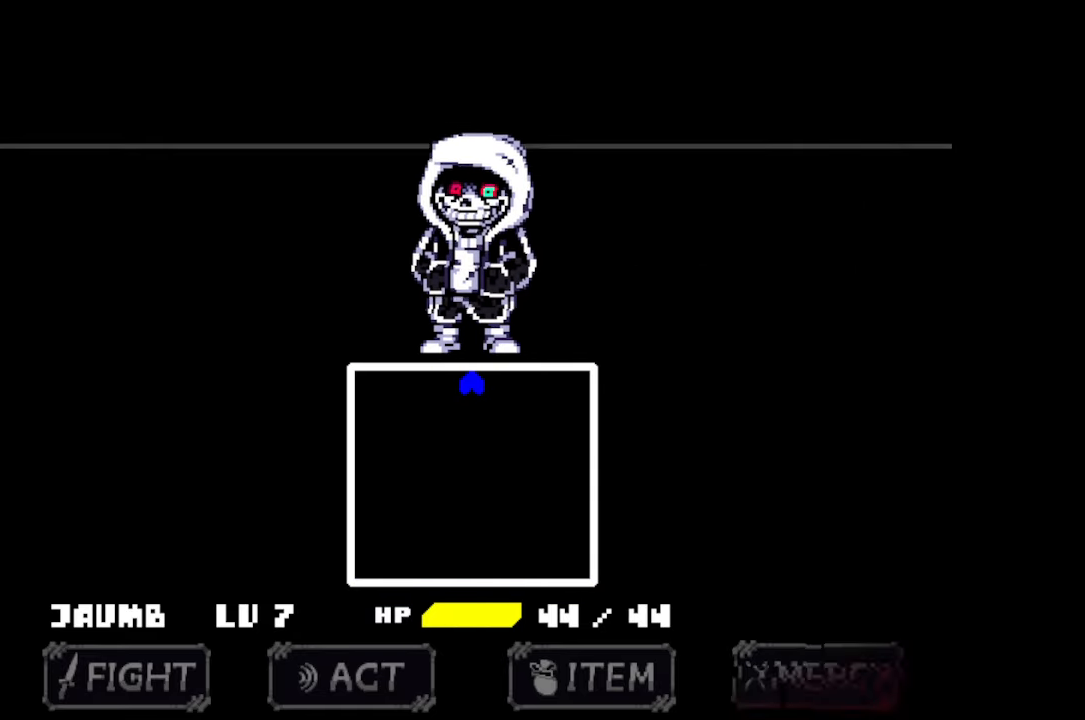
{"keys": ["z"], "mouse": [], "events": [[267, "z", "down"], [333, "z", "up"], [400, "z", "down"], [433, "z", "up"], [500, "z", "down"]]}
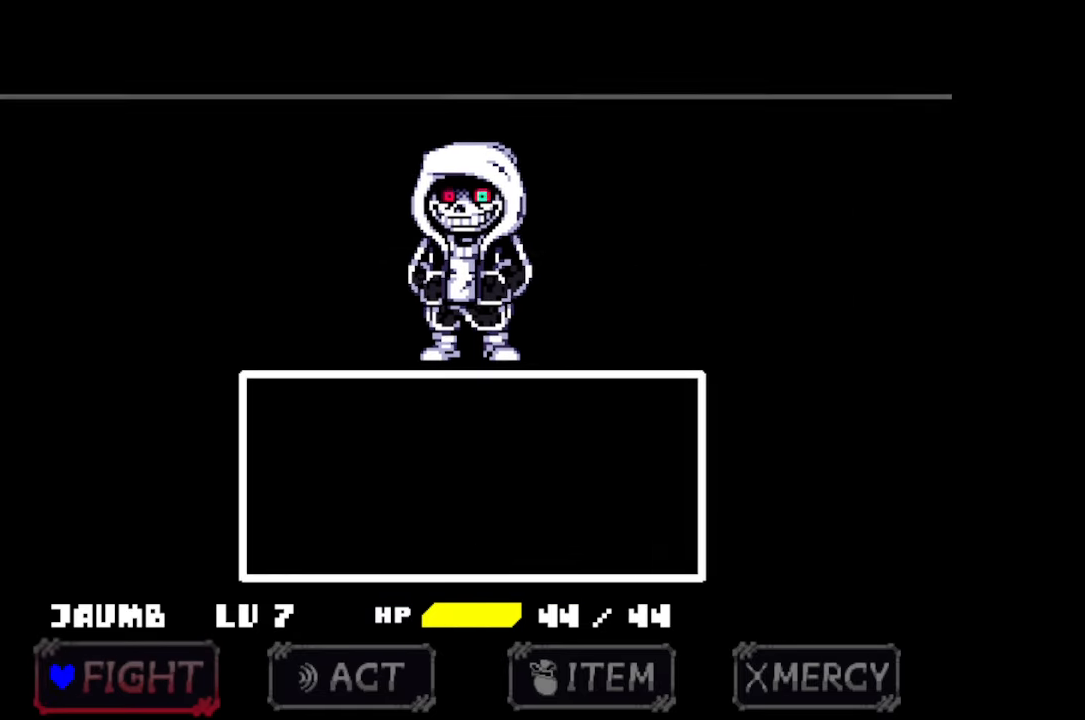
{"keys": [], "mouse": [], "events": [[33, "z", "up"], [100, "z", "down"], [133, "z", "up"], [200, "z", "down"], [267, "z", "up"], [367, "z", "down"], [500, "z", "up"]]}
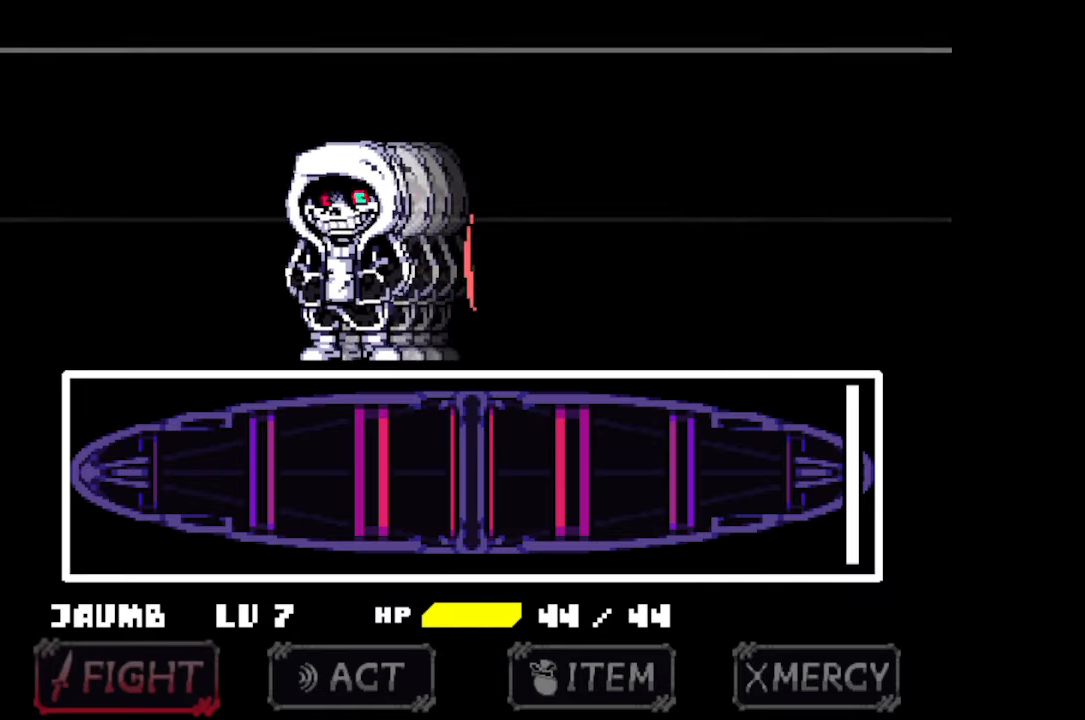
{"keys": [], "mouse": [], "events": []}
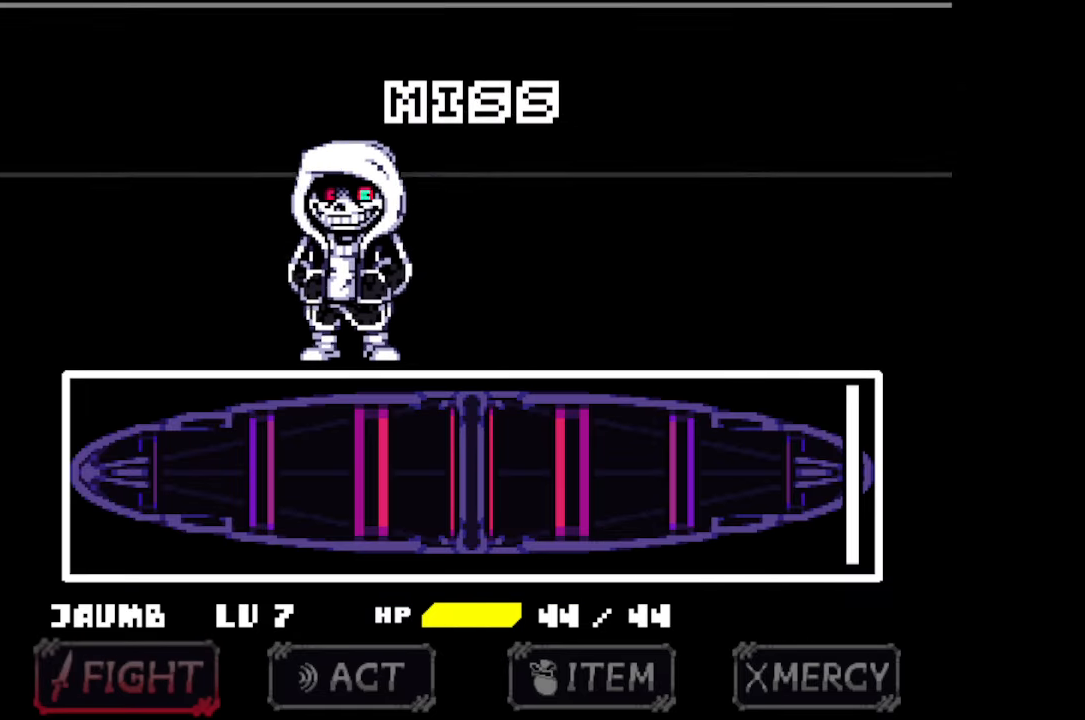
{"keys": [], "mouse": [], "events": []}
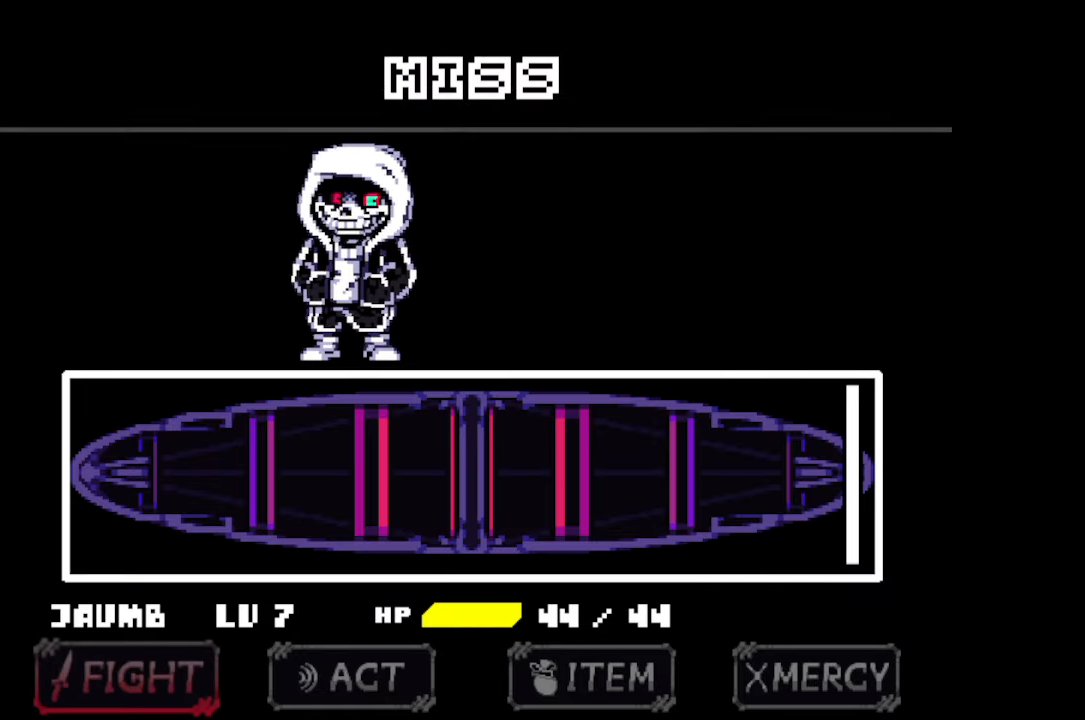
{"keys": [], "mouse": [], "events": []}
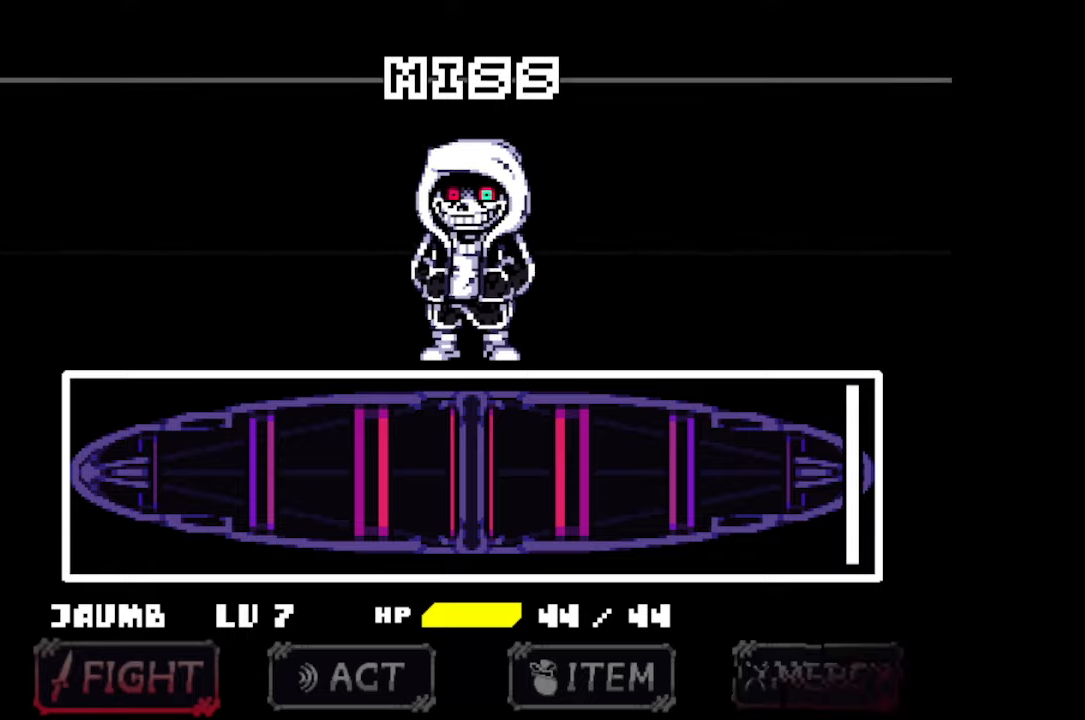
{"keys": ["z"], "mouse": [], "events": [[100, "z", "down"], [200, "x", "down"], [200, "z", "up"], [234, "x", "up"], [267, "z", "down"], [334, "x", "down"], [334, "z", "up"], [367, "x", "up"], [367, "z", "down"], [434, "z", "up"], [467, "z", "down"]]}
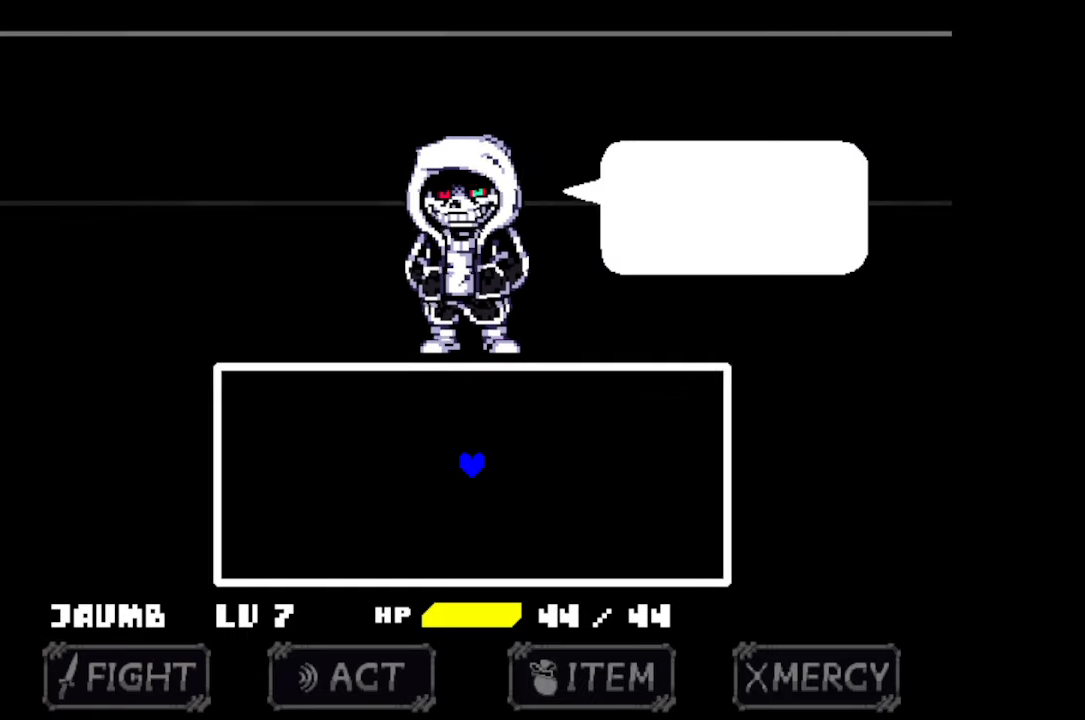
{"keys": [], "mouse": [], "events": [[34, "x", "down"], [34, "z", "up"], [67, "x", "up"], [67, "z", "down"], [100, "x", "down"], [100, "z", "up"], [167, "x", "up"], [200, "x", "down"], [267, "x", "up"], [267, "z", "down"], [300, "x", "down"], [334, "z", "up"], [400, "z", "down"], [434, "x", "up"], [434, "z", "up"]]}
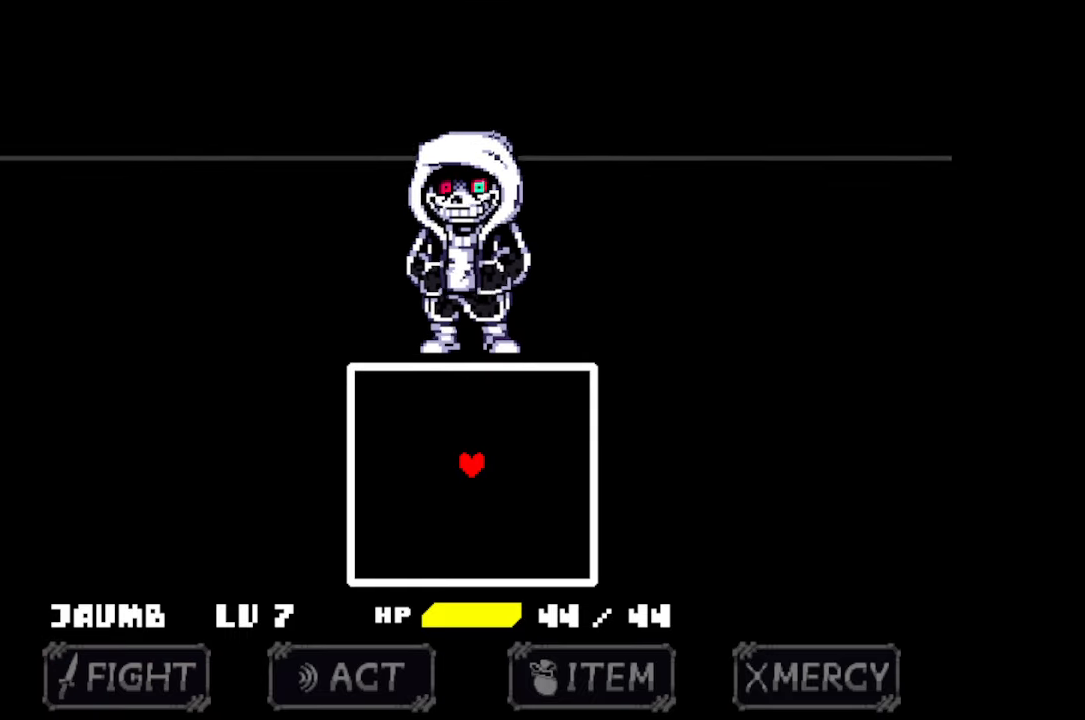
{"keys": [], "mouse": [], "events": []}
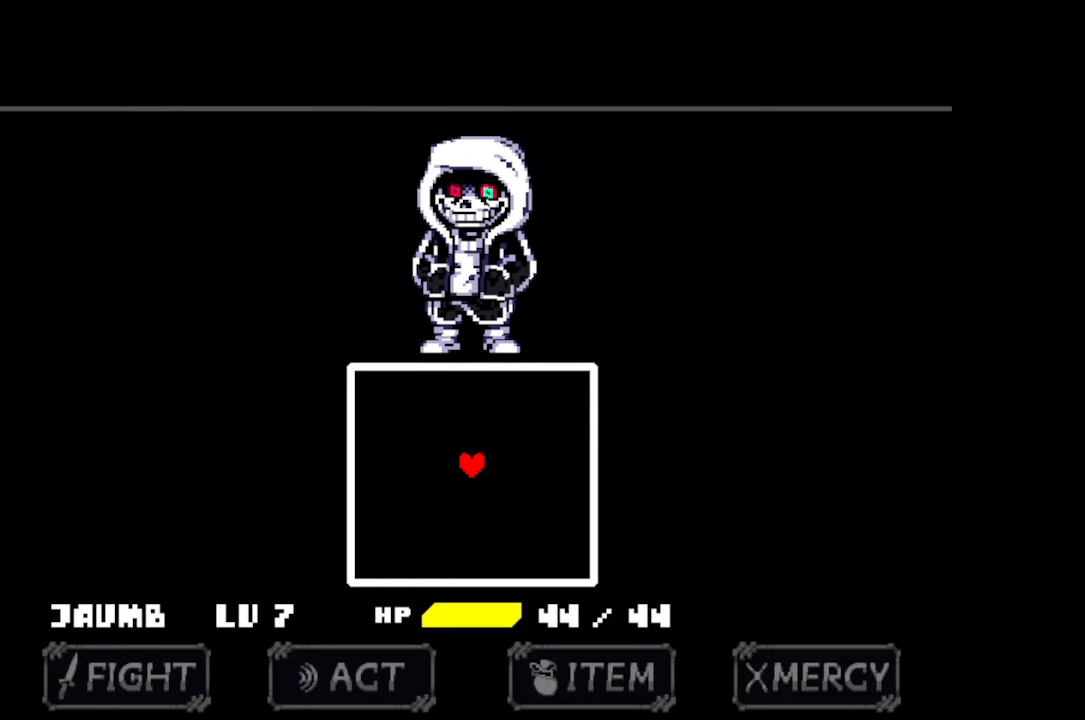
{"keys": [], "mouse": [], "events": []}
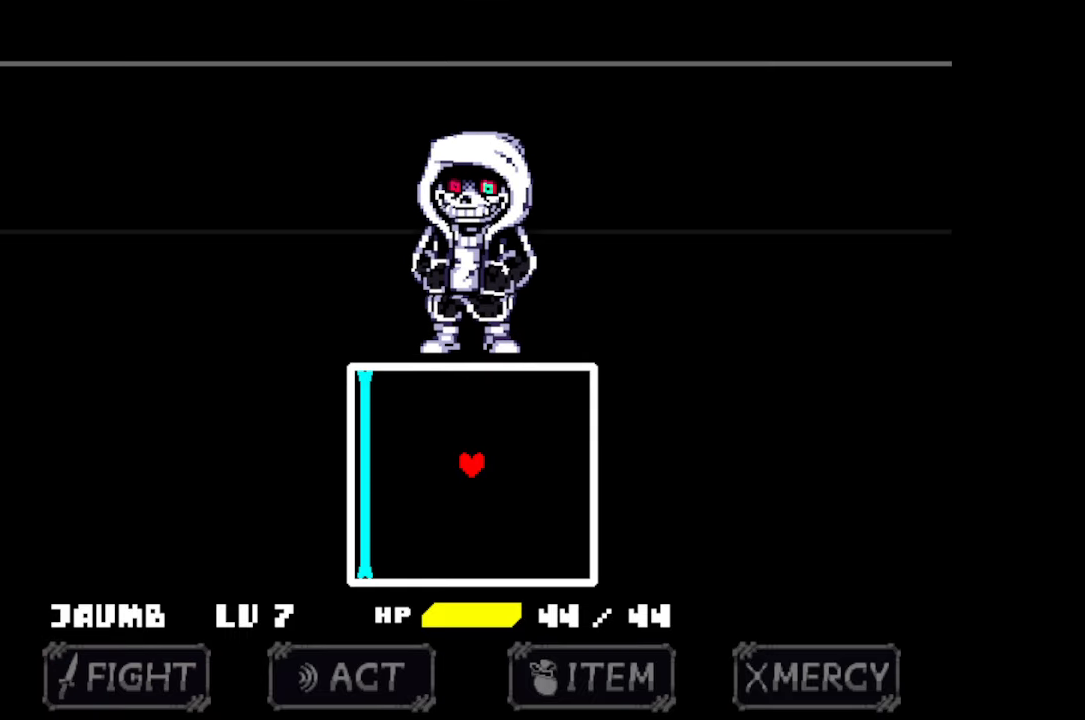
{"keys": [], "mouse": [], "events": [[167, "left", "down"], [434, "left", "up"]]}
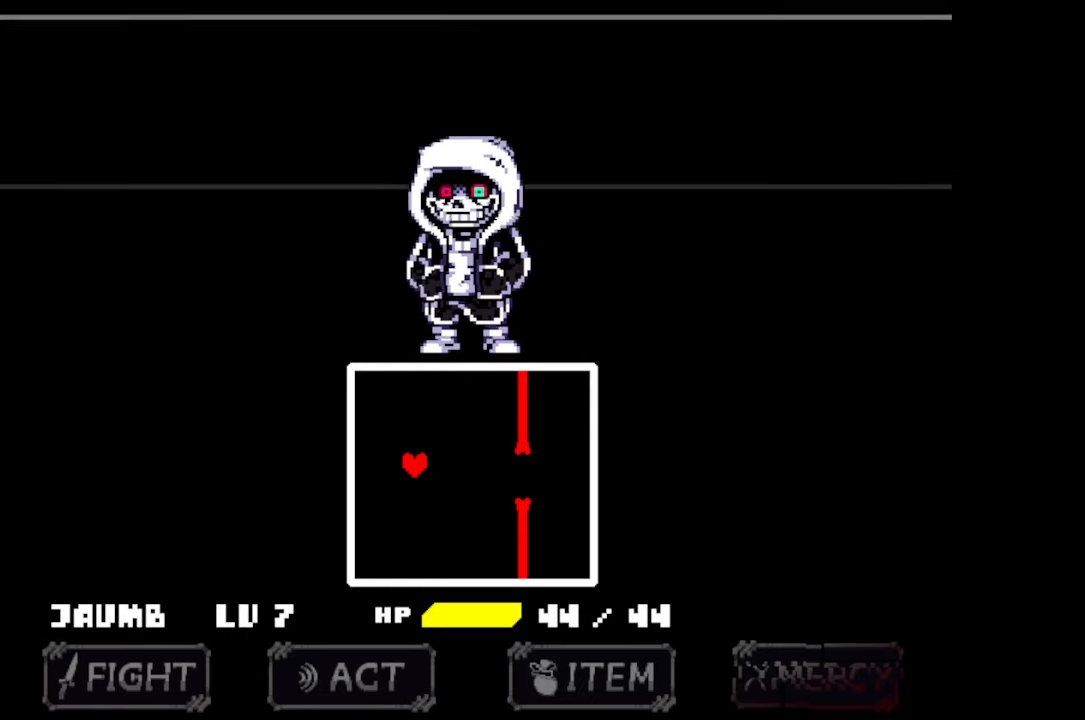
{"keys": [], "mouse": [], "events": [[34, "down", "down"], [67, "down", "up"]]}
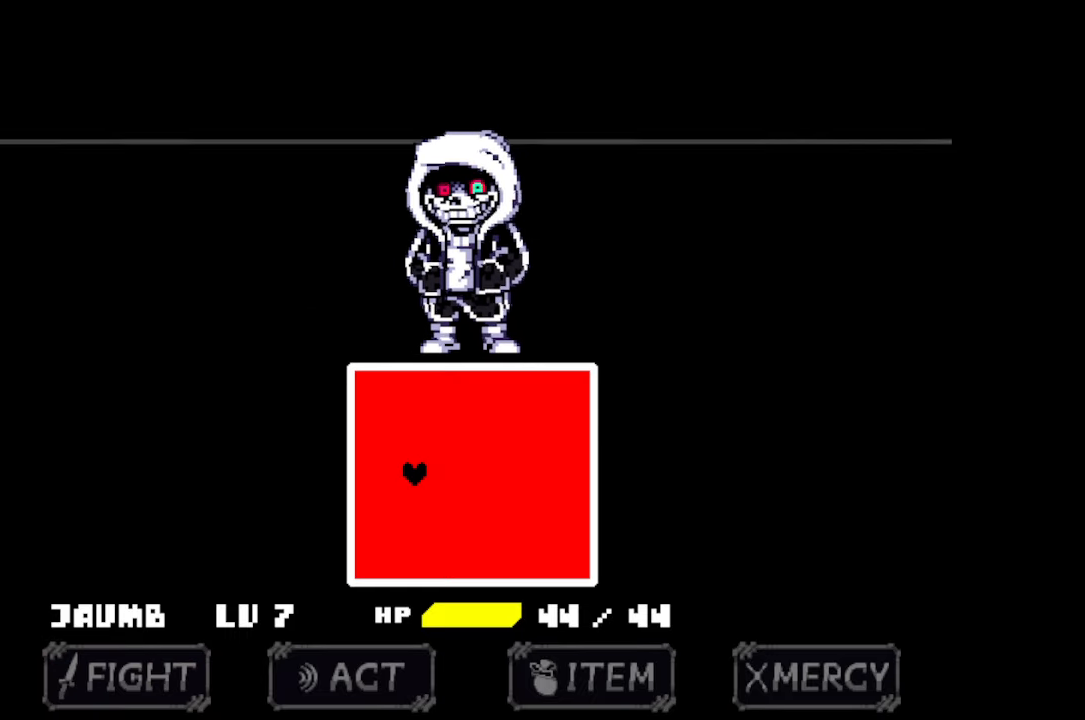
{"keys": [], "mouse": [], "events": []}
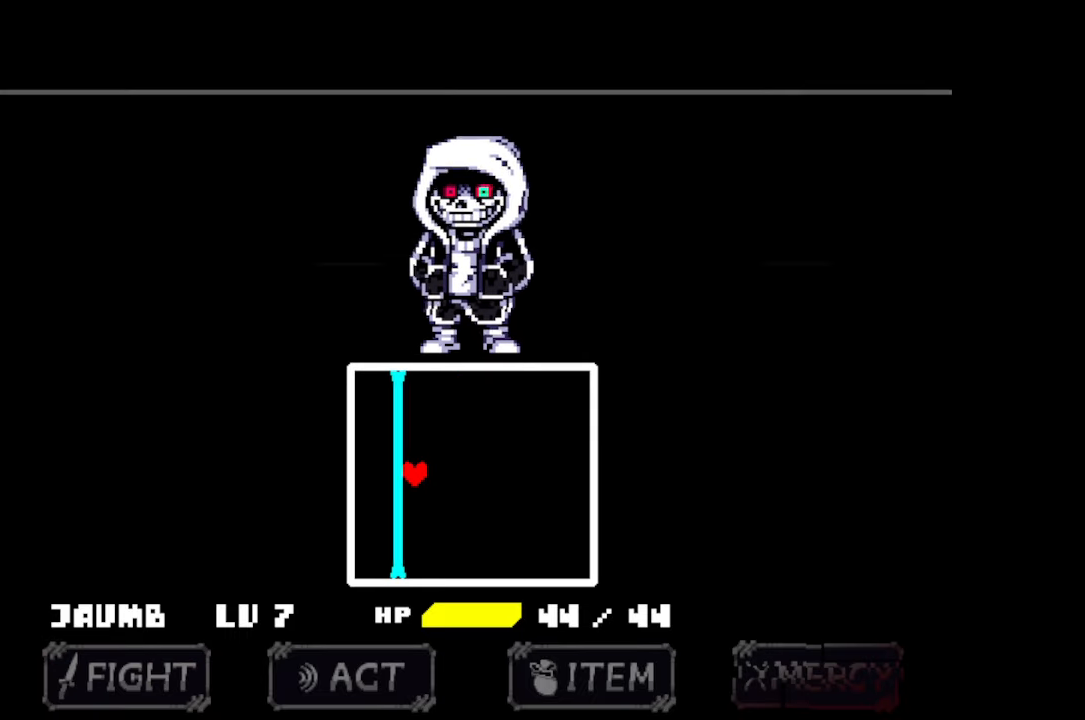
{"keys": [], "mouse": [], "events": []}
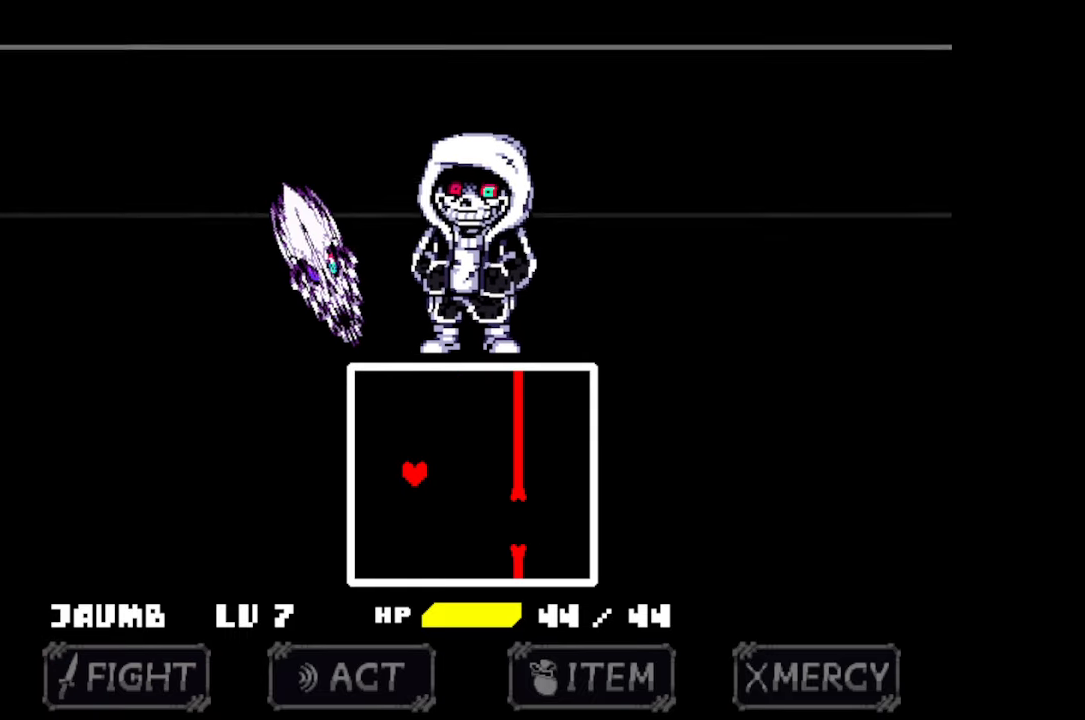
{"keys": ["left"], "mouse": [], "events": [[34, "down", "down"], [234, "right", "down"], [267, "right", "up"], [300, "down", "up"], [300, "left", "down"]]}
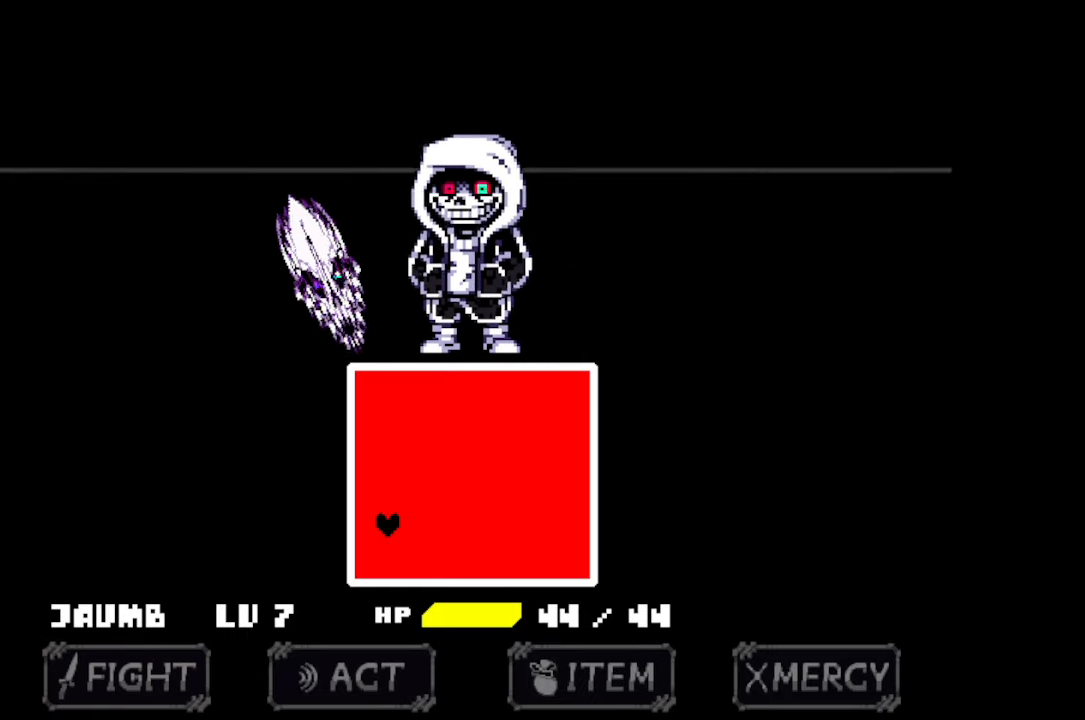
{"keys": [], "mouse": [], "events": [[100, "left", "up"]]}
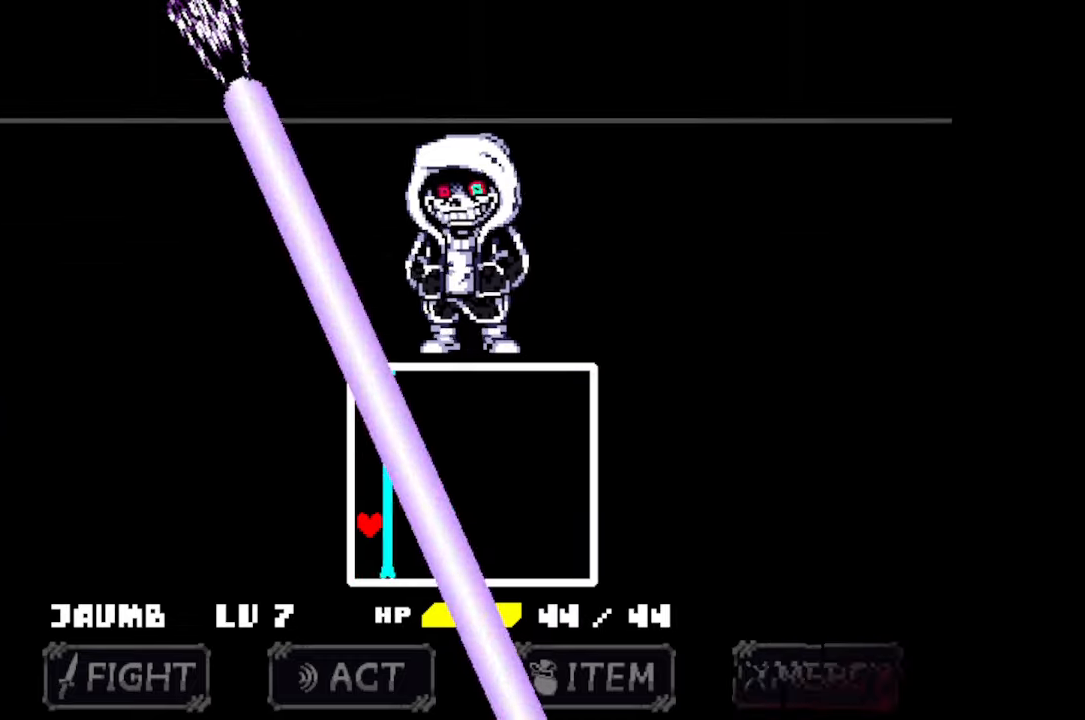
{"keys": [], "mouse": [], "events": [[266, "up", "down"], [466, "up", "up"]]}
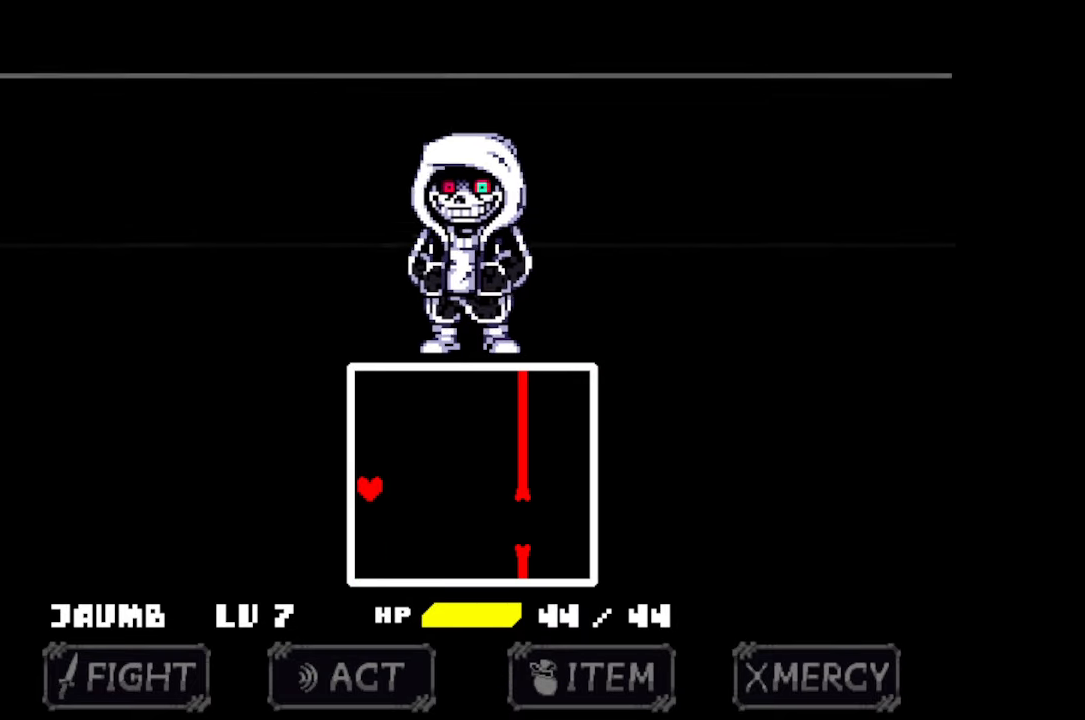
{"keys": ["right"], "mouse": [], "events": [[66, "down", "down"], [166, "right", "down"], [233, "down", "up"]]}
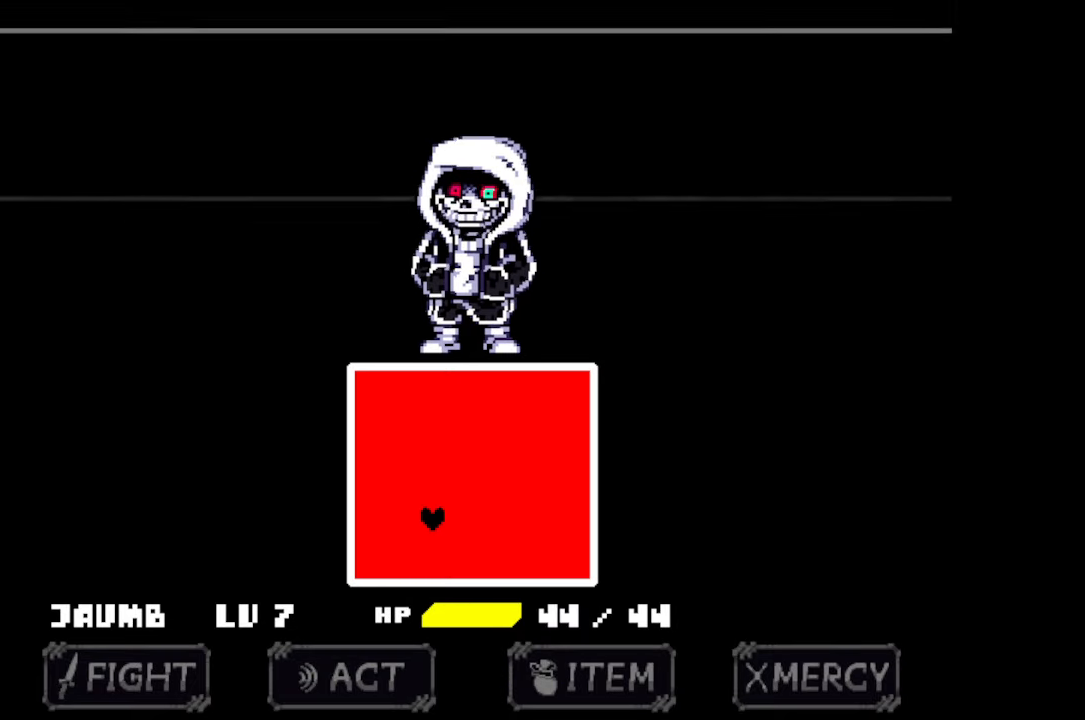
{"keys": [], "mouse": [], "events": [[100, "right", "up"]]}
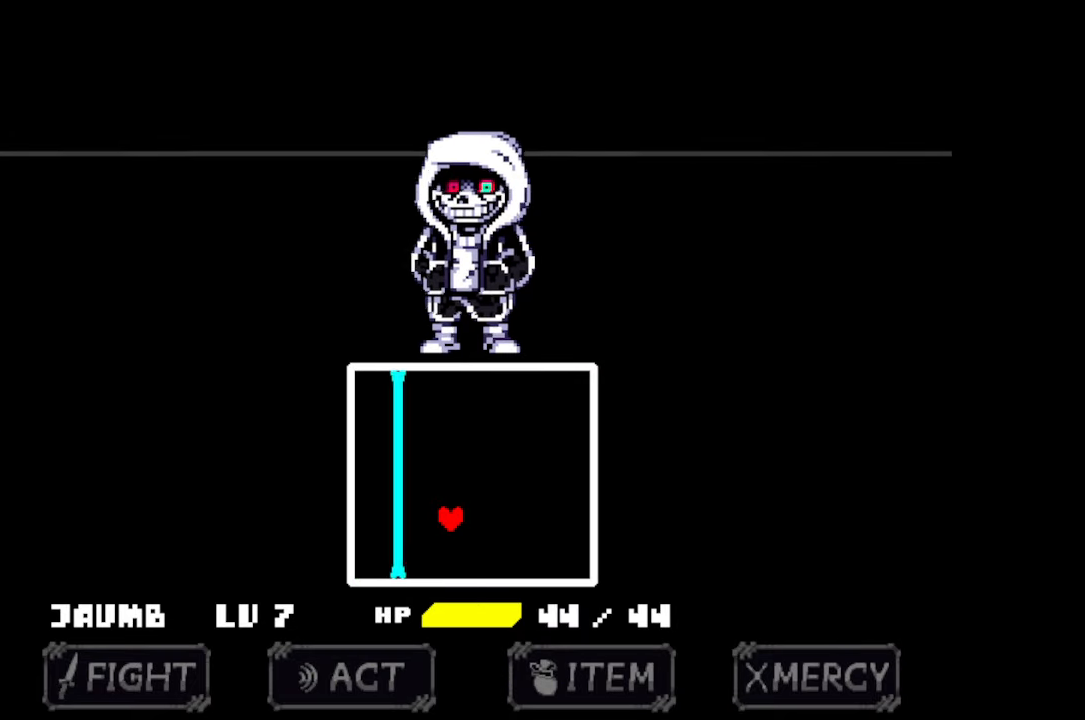
{"keys": [], "mouse": [], "events": [[200, "left", "down"], [200, "up", "down"], [400, "left", "up"], [433, "up", "up"]]}
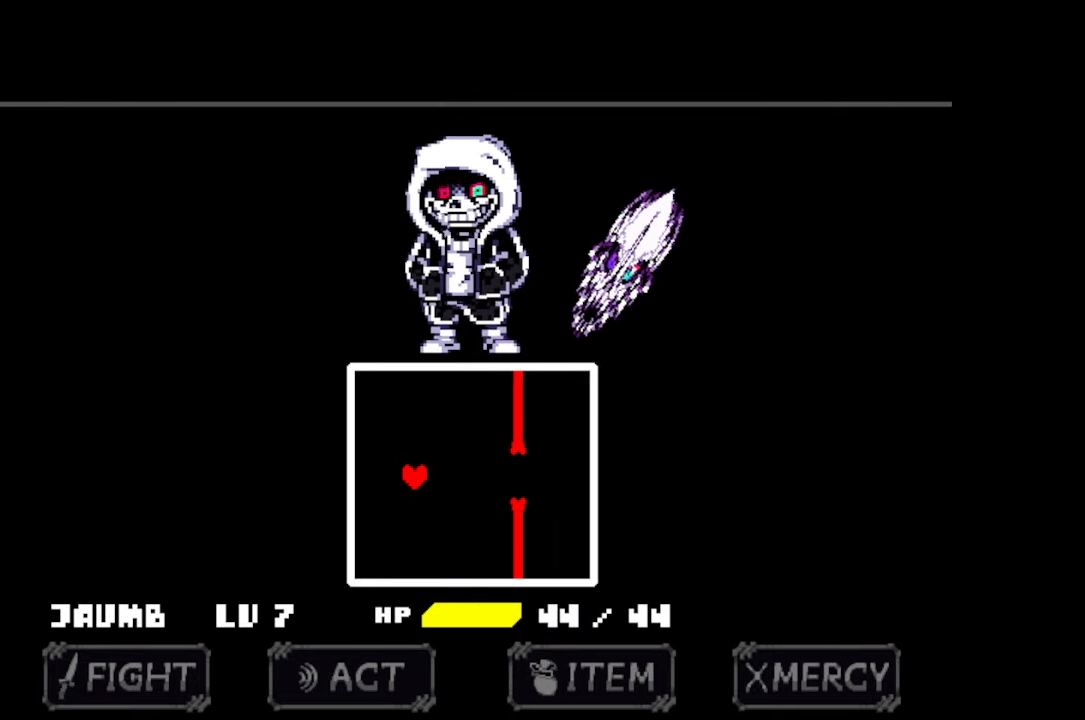
{"keys": ["left"], "mouse": [], "events": [[366, "left", "down"]]}
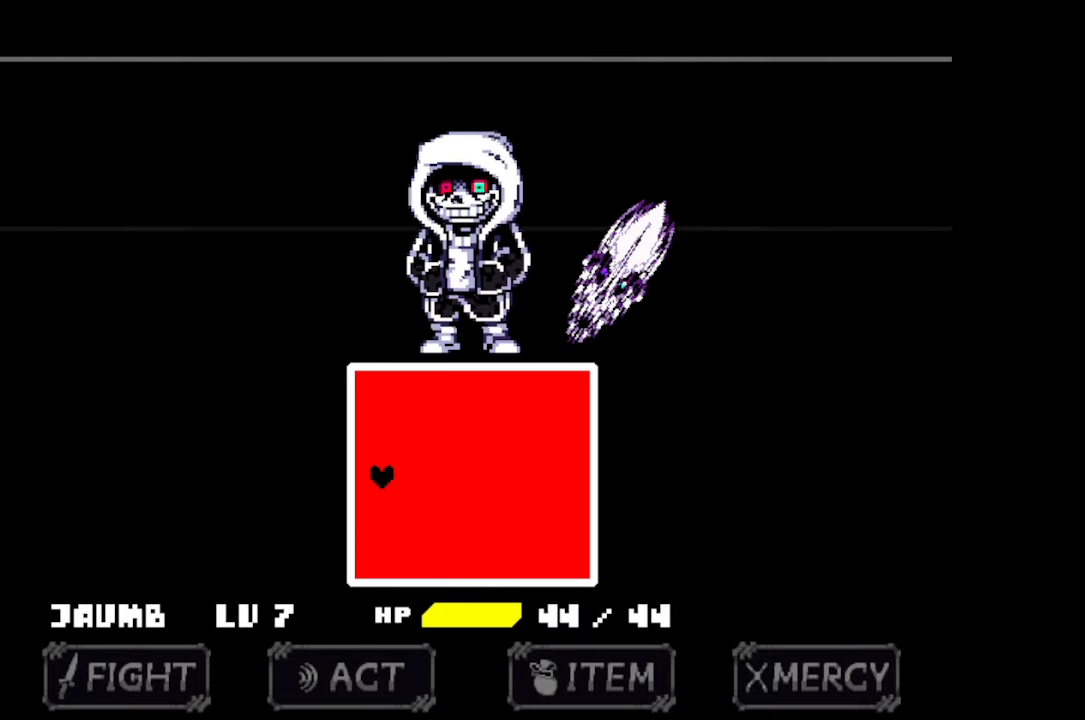
{"keys": [], "mouse": [], "events": [[100, "left", "up"]]}
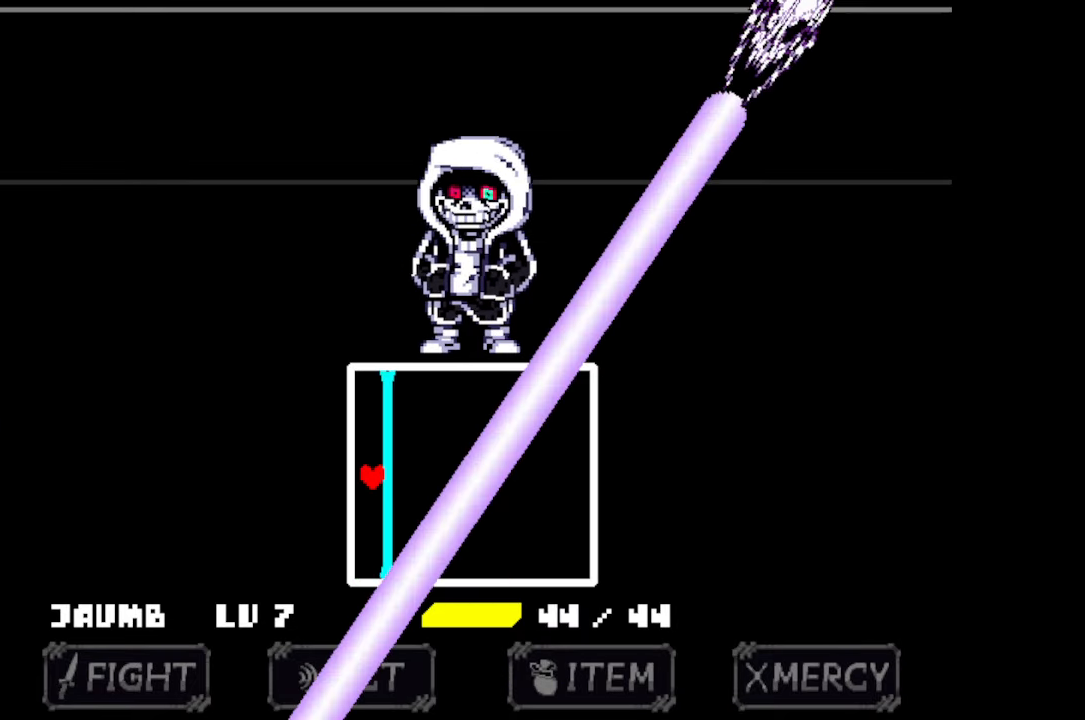
{"keys": [], "mouse": [], "events": []}
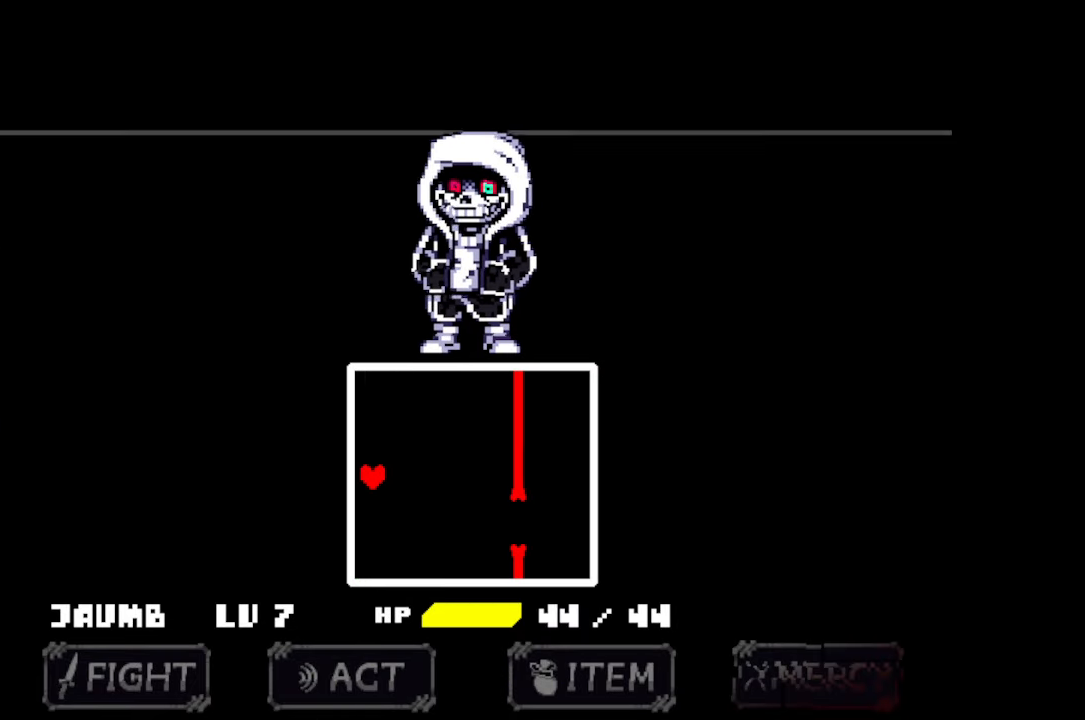
{"keys": ["right"], "mouse": [], "events": [[100, "down", "down"], [166, "right", "down"], [300, "down", "up"]]}